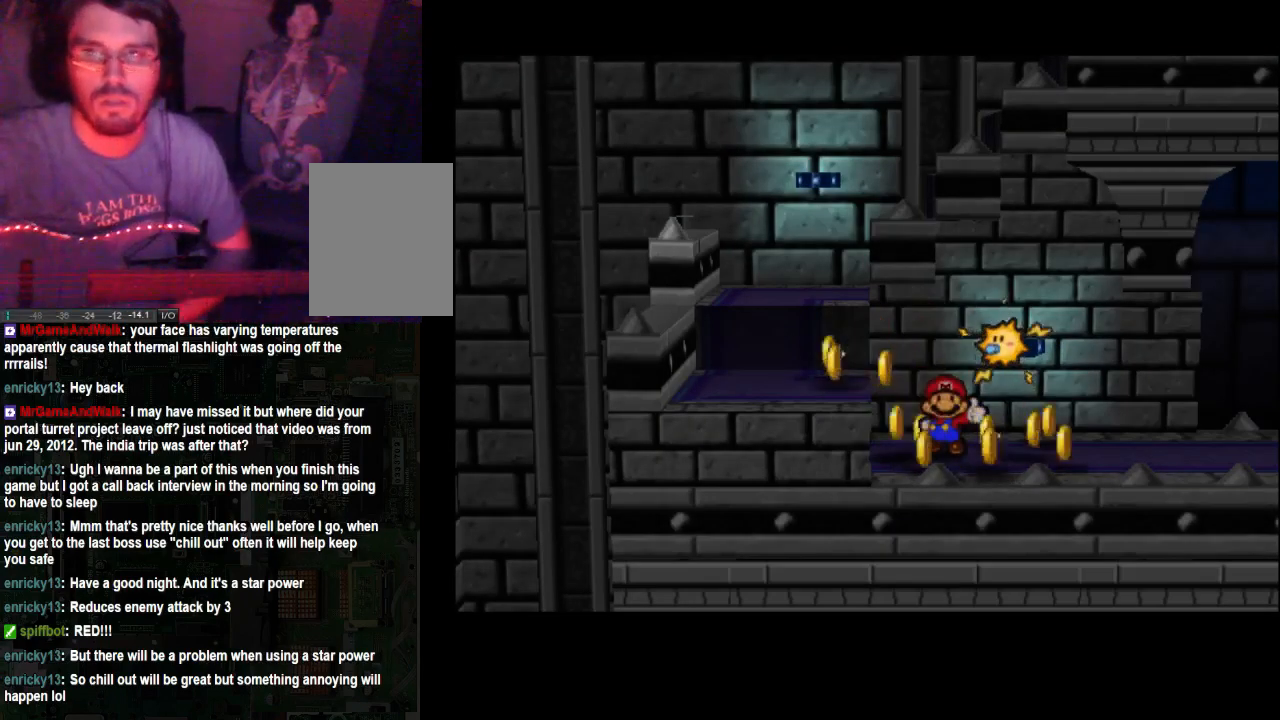
Gameplay with a controller (Xbox layout); each line is a JSON object with the inputs held at the frame after it (dt_ms = milliseconds from this image to that frame). "events" lists button and stick changes between this image and that frame as [ms after this image, input, new state], when the widget could be followed in between. Not read: A L3 R3.
{"dt_ms": 500, "buttons": [], "left_stick": "right", "right_stick": "center", "events": [[100, "left_stick", "right"], [167, "left_stick", "down-right"], [400, "left_stick", "right"]]}
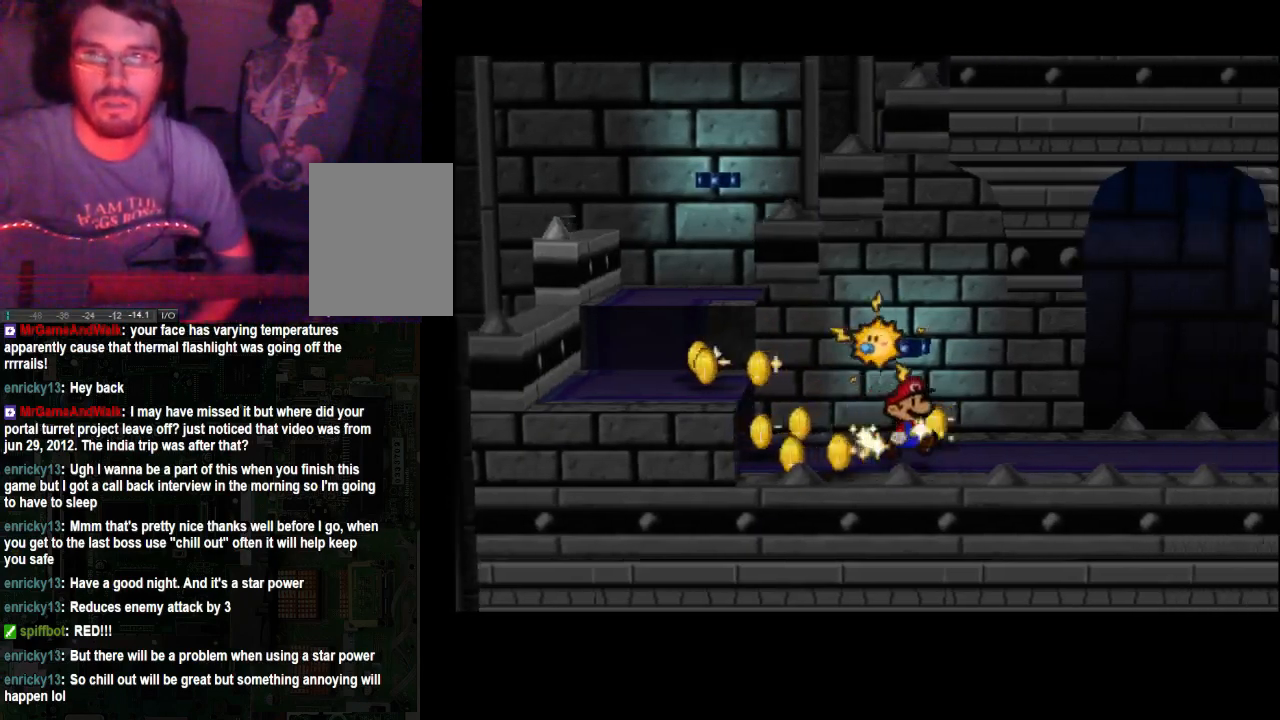
{"dt_ms": 500, "buttons": [], "left_stick": "up-left", "right_stick": "center", "events": [[233, "left_stick", "up"], [333, "left_stick", "up-left"]]}
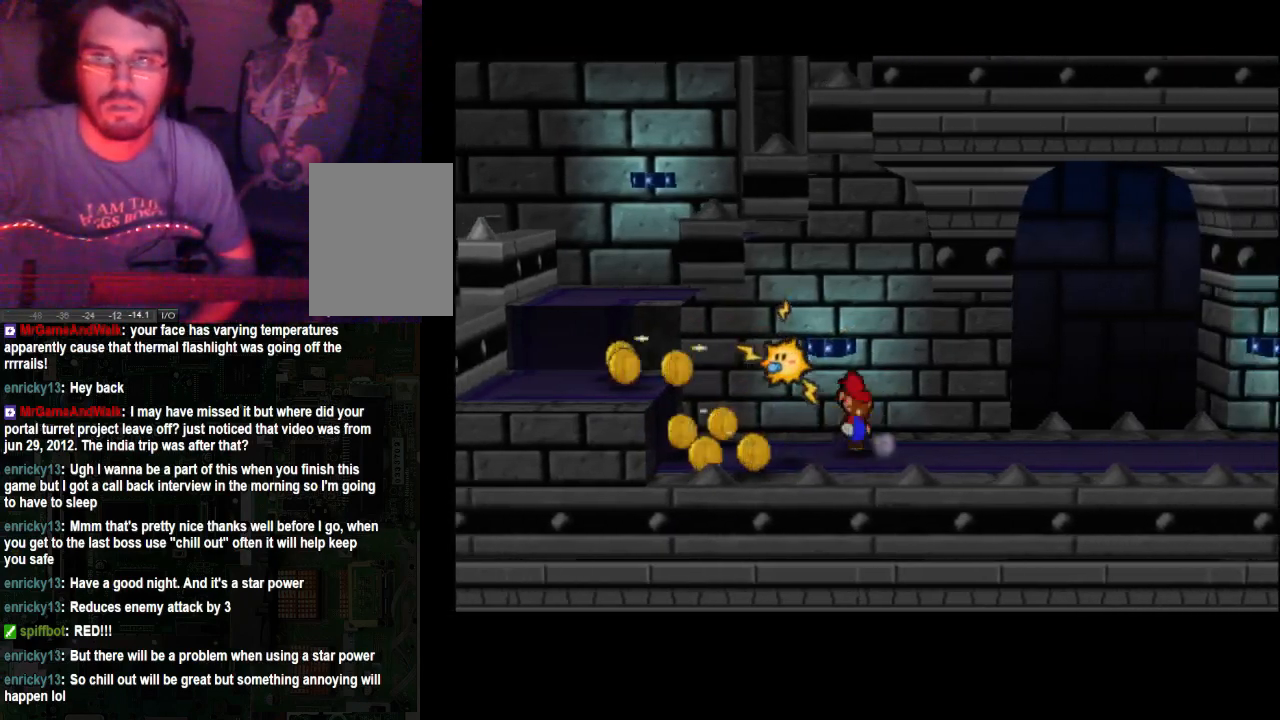
{"dt_ms": 500, "buttons": [], "left_stick": "down-left", "right_stick": "center", "events": [[100, "left_stick", "left"], [267, "left_stick", "down-left"]]}
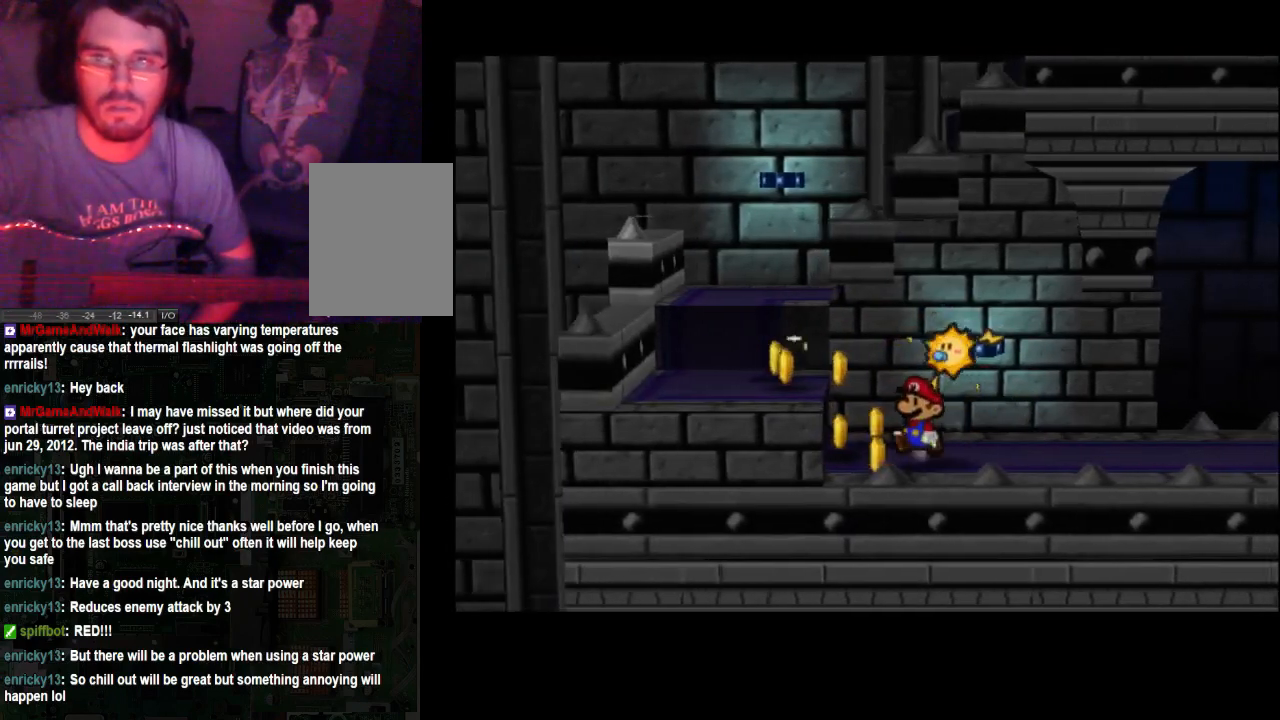
{"dt_ms": 500, "buttons": [], "left_stick": "up", "right_stick": "center", "events": [[333, "left_stick", "up-left"], [400, "left_stick", "up"]]}
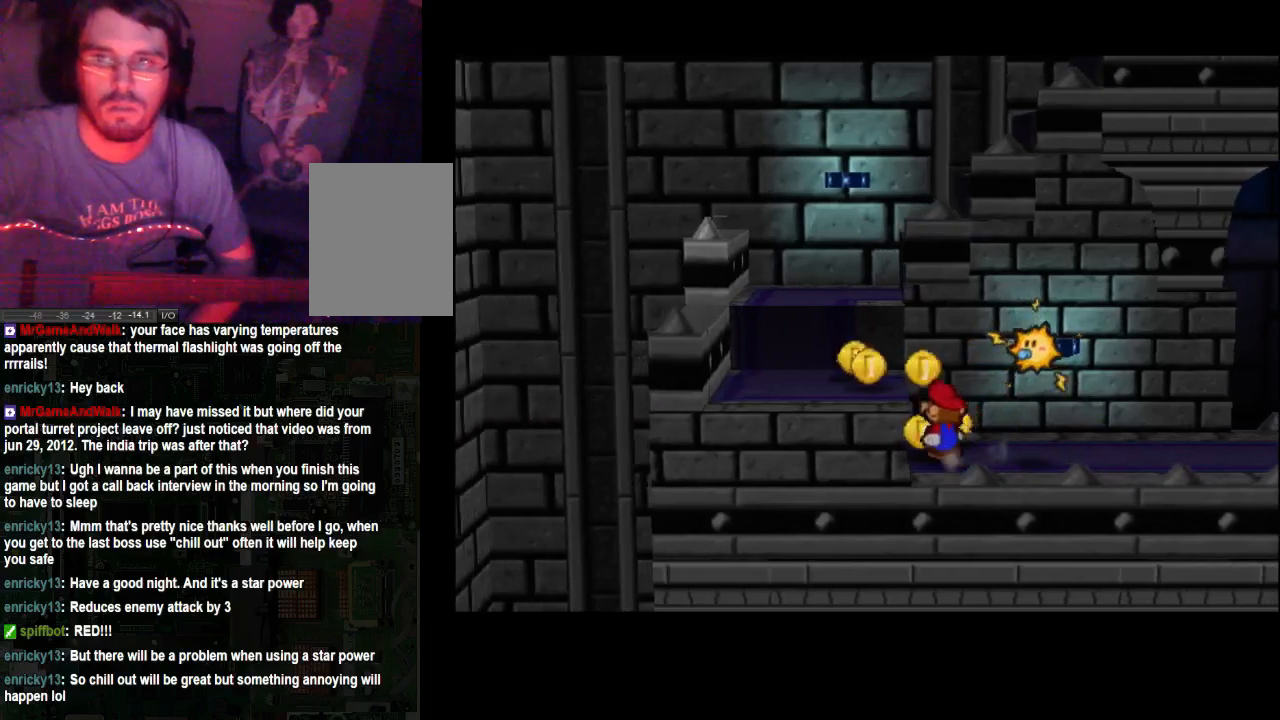
{"dt_ms": 500, "buttons": [], "left_stick": "up-left", "right_stick": "center", "events": [[267, "left_stick", "up-left"]]}
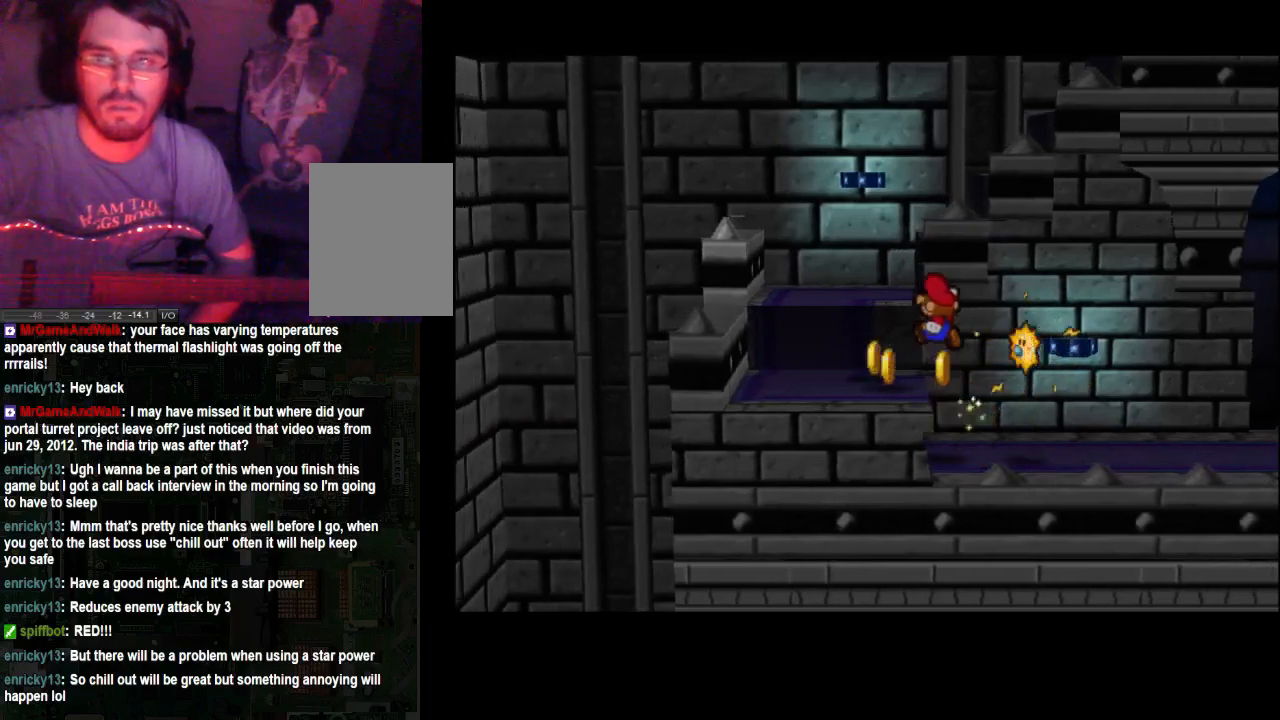
{"dt_ms": 500, "buttons": [], "left_stick": "left", "right_stick": "center", "events": [[200, "left_stick", "left"]]}
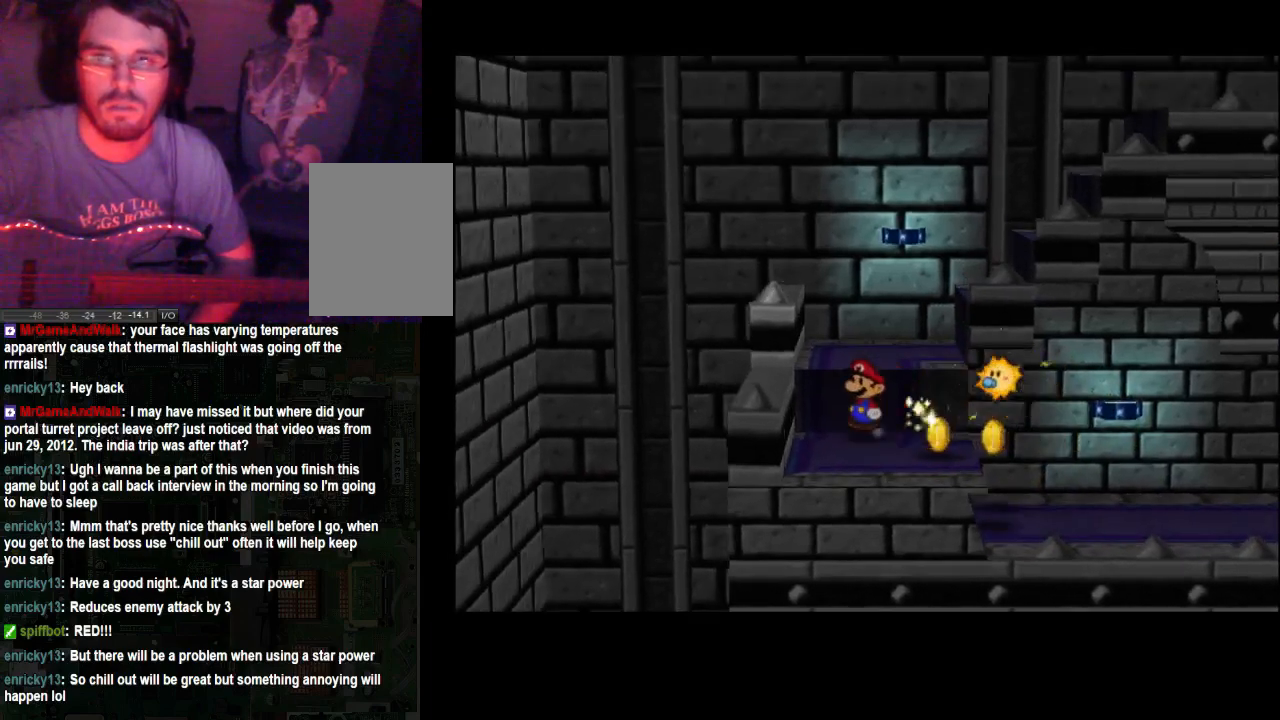
{"dt_ms": 500, "buttons": [], "left_stick": "right", "right_stick": "center", "events": [[33, "left_stick", "down"], [100, "left_stick", "down-right"], [200, "left_stick", "right"]]}
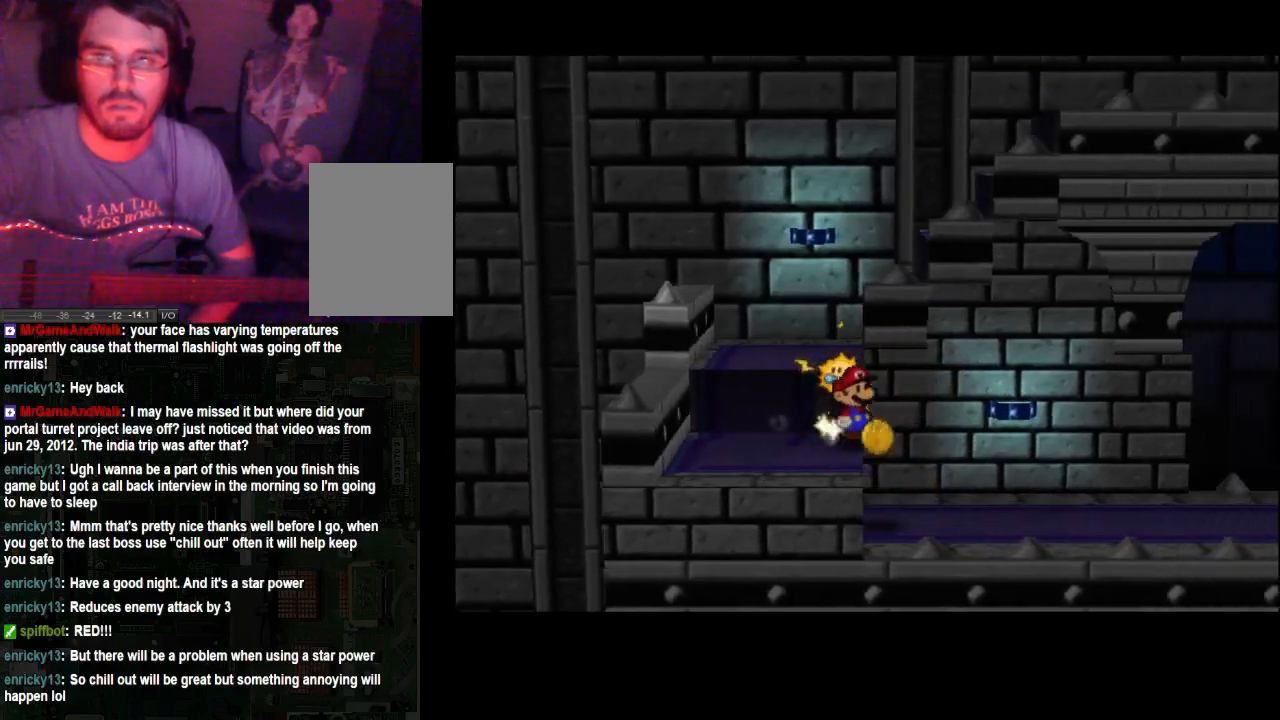
{"dt_ms": 500, "buttons": [], "left_stick": "left", "right_stick": "center", "events": [[167, "left_stick", "up-left"], [267, "left_stick", "left"]]}
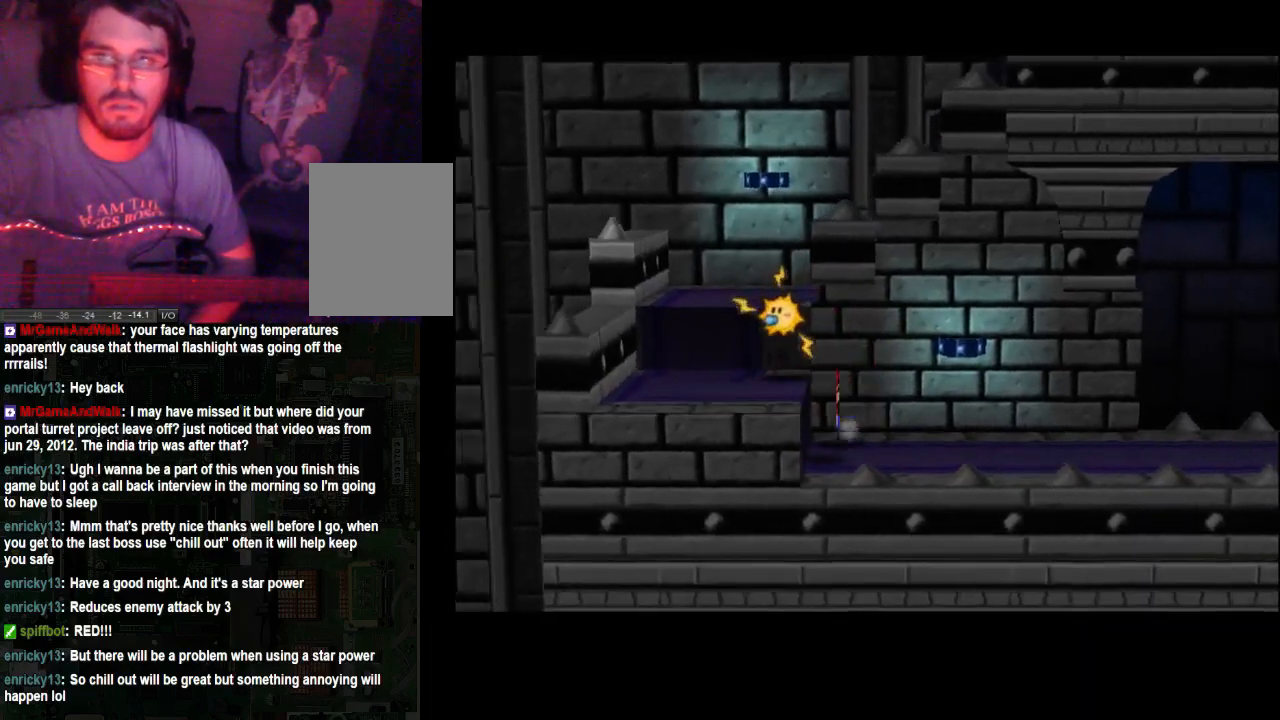
{"dt_ms": 500, "buttons": [], "left_stick": "left", "right_stick": "center", "events": []}
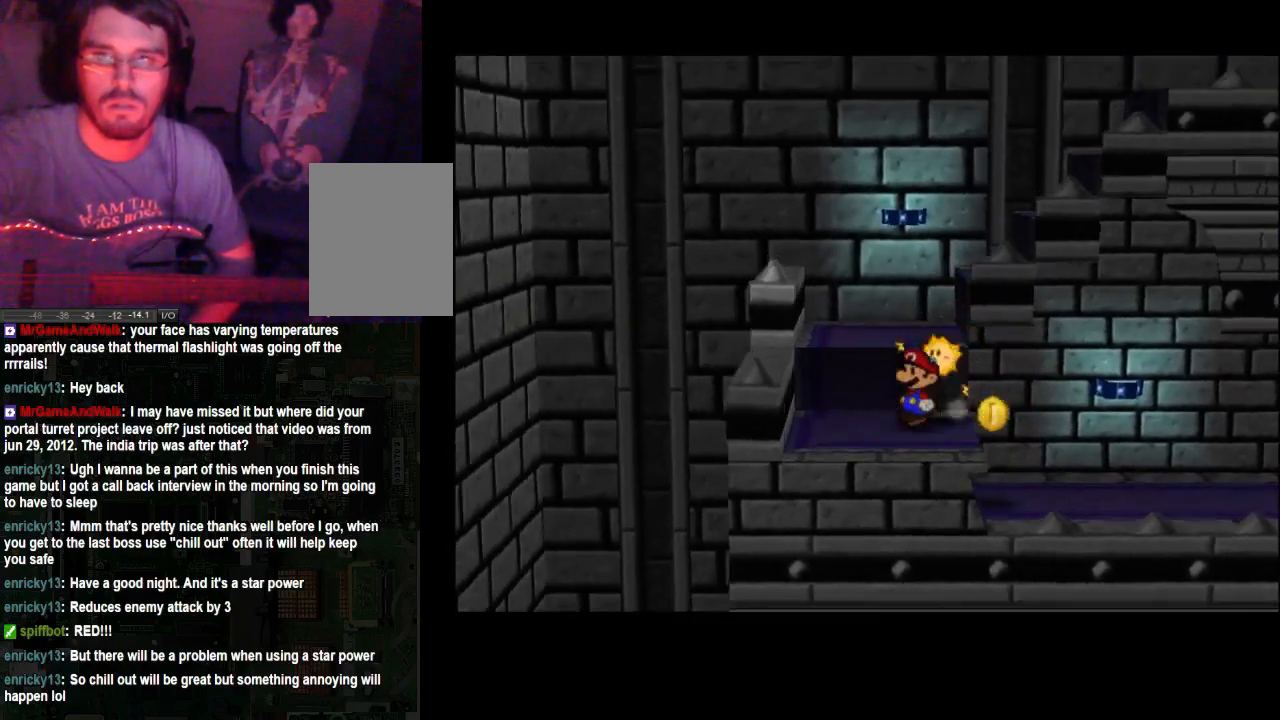
{"dt_ms": 500, "buttons": [], "left_stick": "up", "right_stick": "center", "events": [[267, "left_stick", "up"]]}
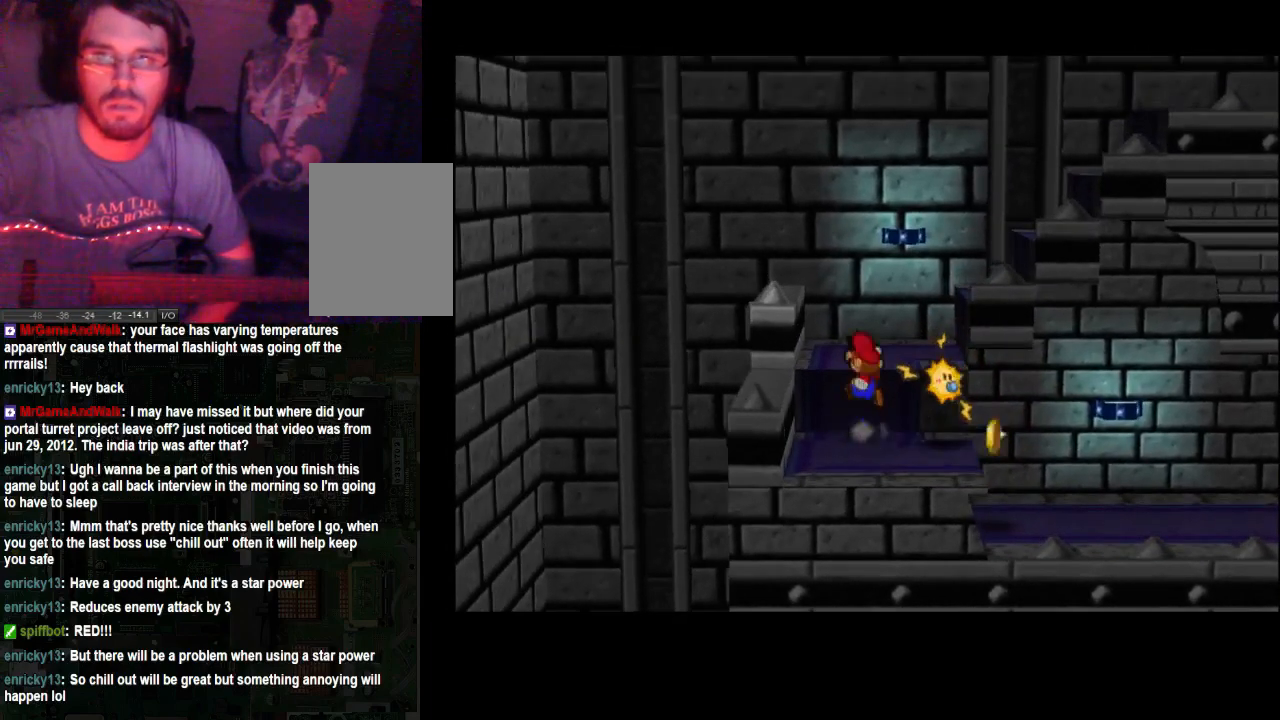
{"dt_ms": 1000, "buttons": [], "left_stick": "right", "right_stick": "center"}
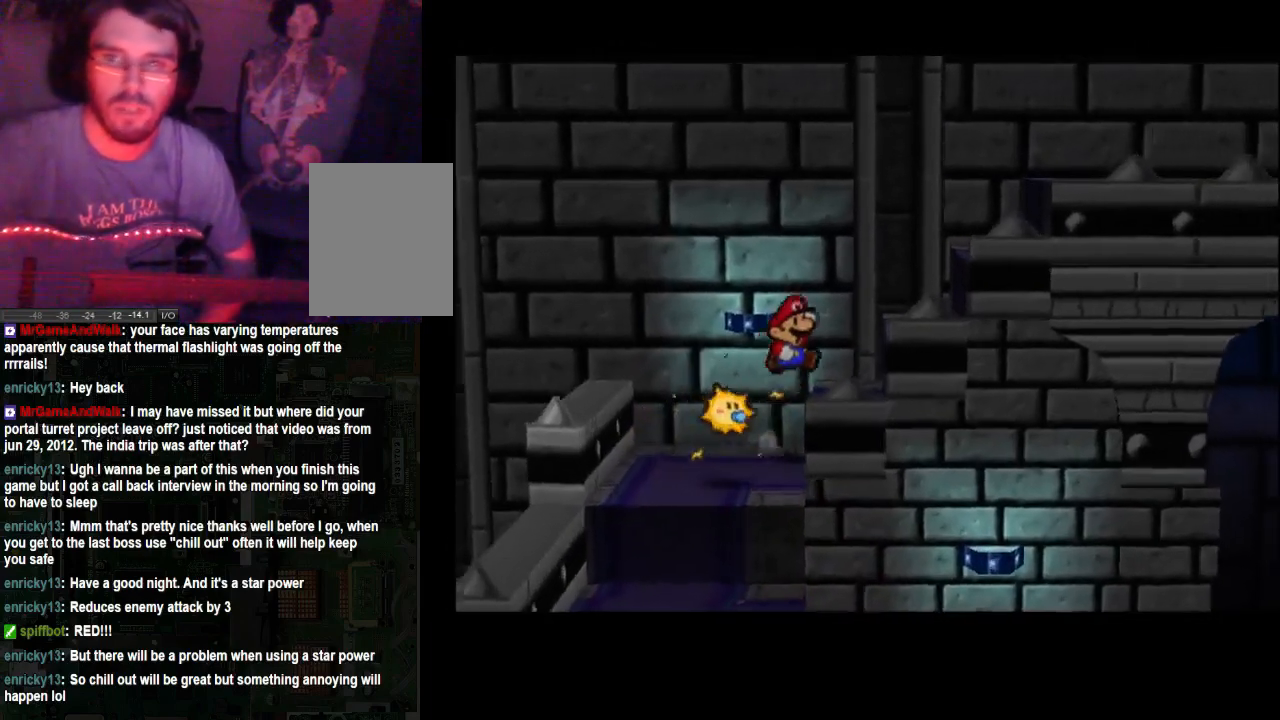
{"dt_ms": 500, "buttons": [], "left_stick": "right", "right_stick": "center", "events": []}
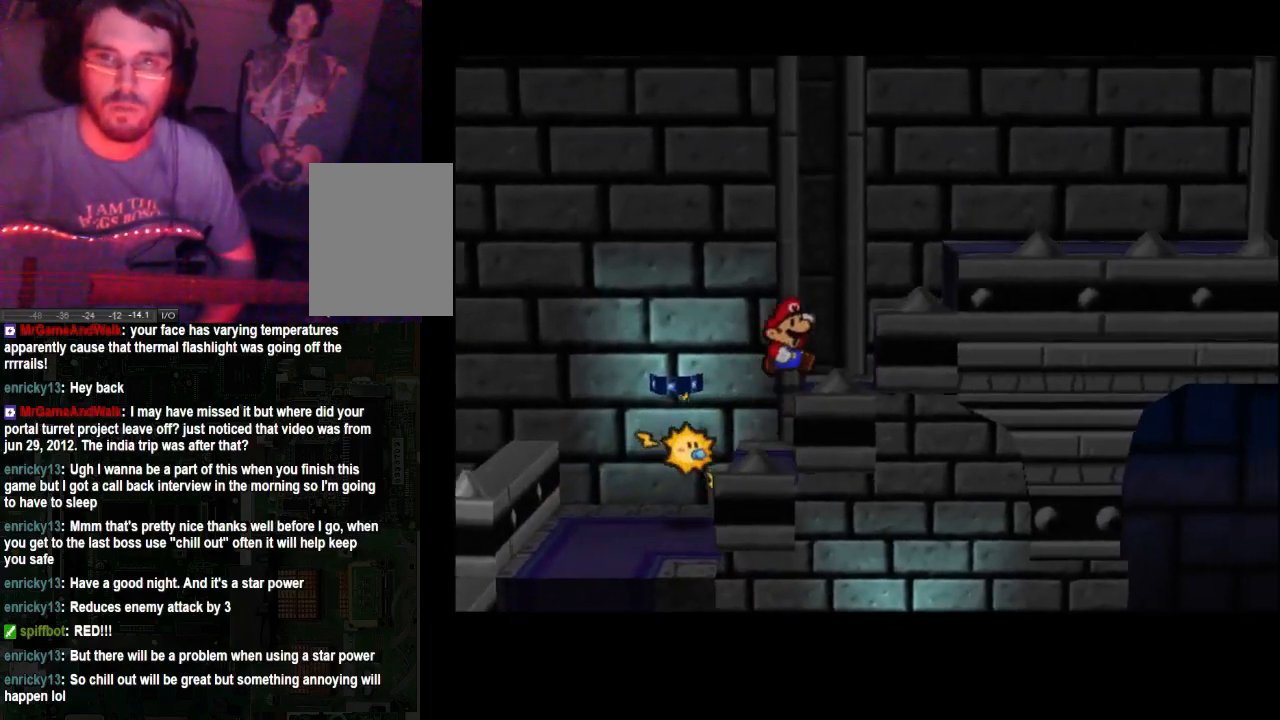
{"dt_ms": 500, "buttons": [], "left_stick": "right", "right_stick": "center", "events": []}
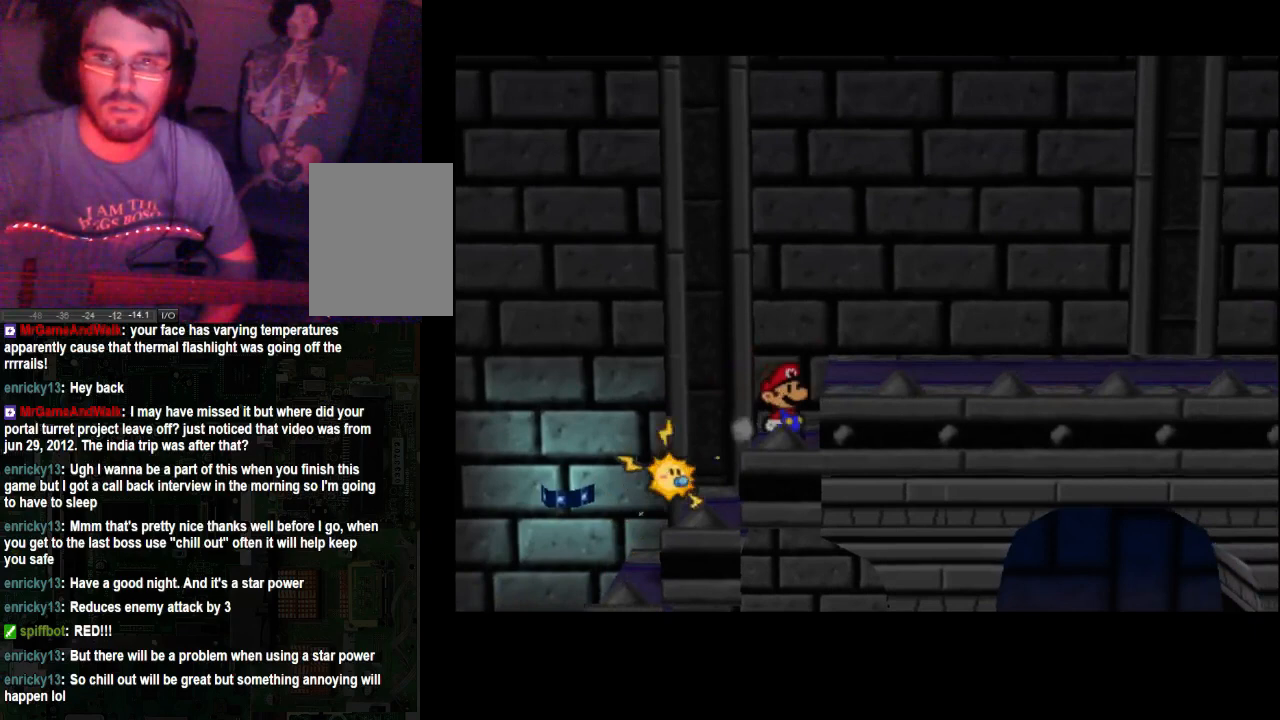
{"dt_ms": 500, "buttons": [], "left_stick": "right", "right_stick": "center", "events": []}
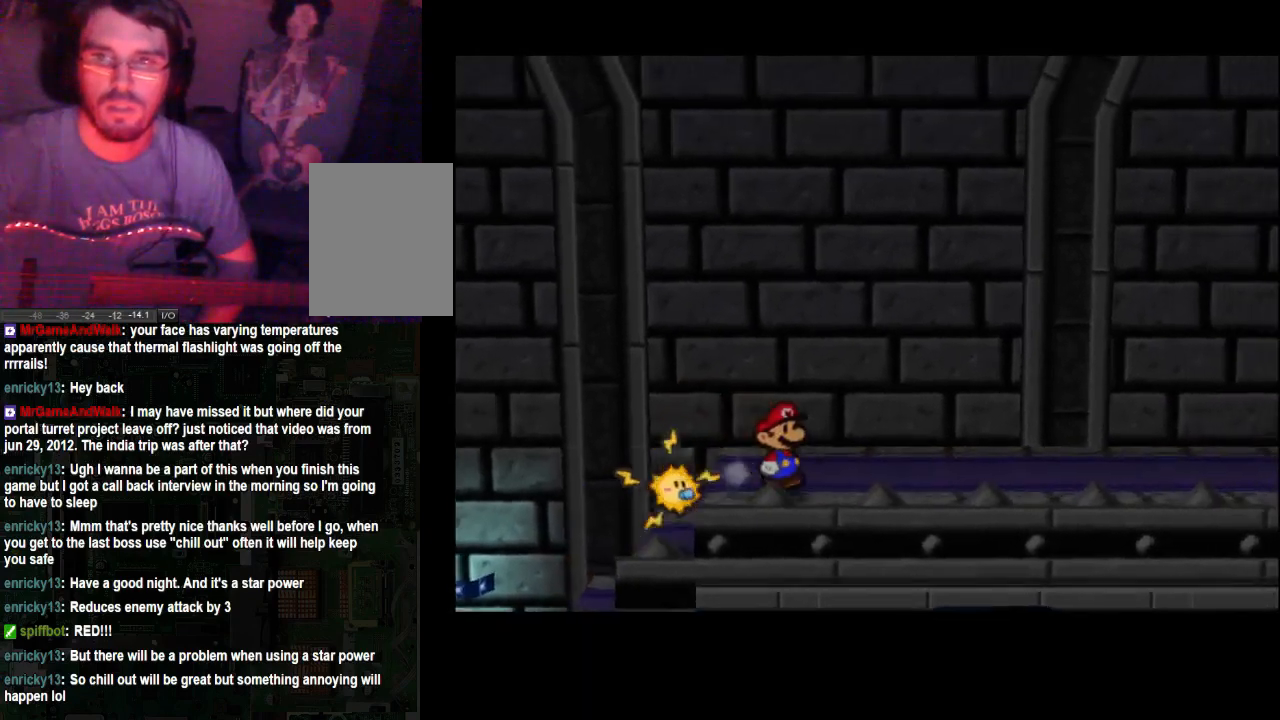
{"dt_ms": 500, "buttons": [], "left_stick": "right", "right_stick": "center", "events": []}
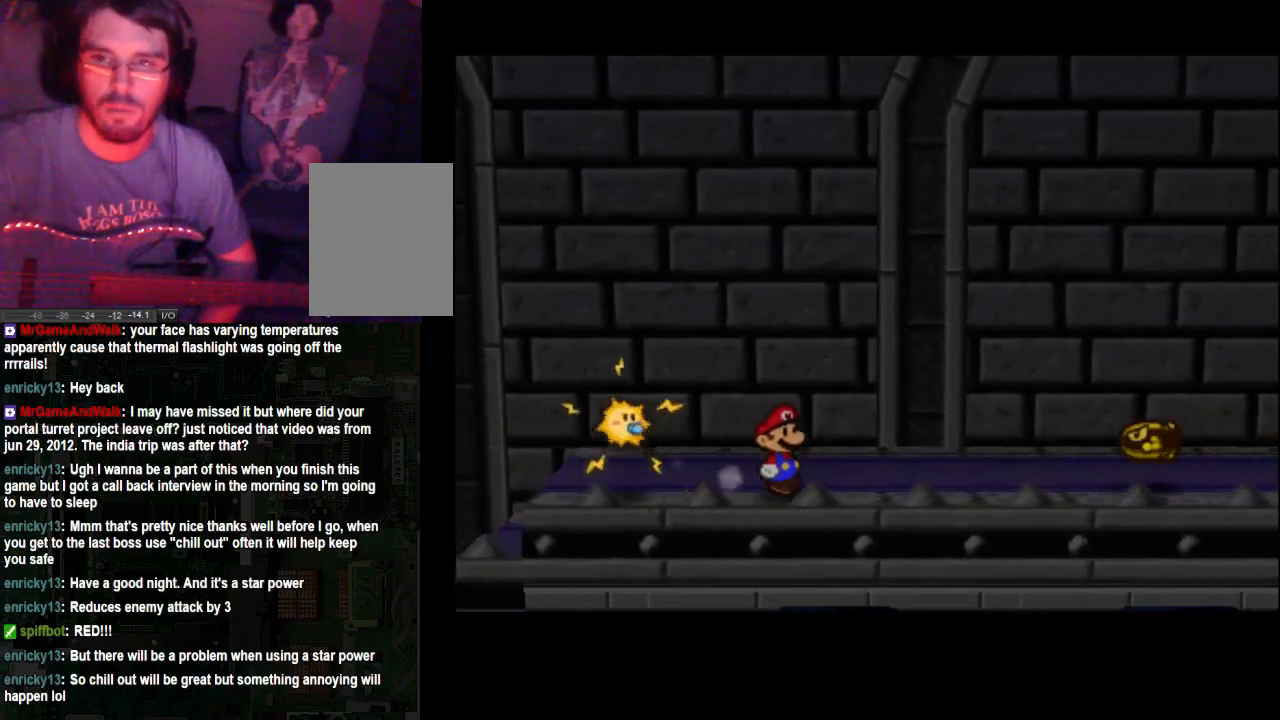
{"dt_ms": 500, "buttons": [], "left_stick": "right", "right_stick": "center", "events": []}
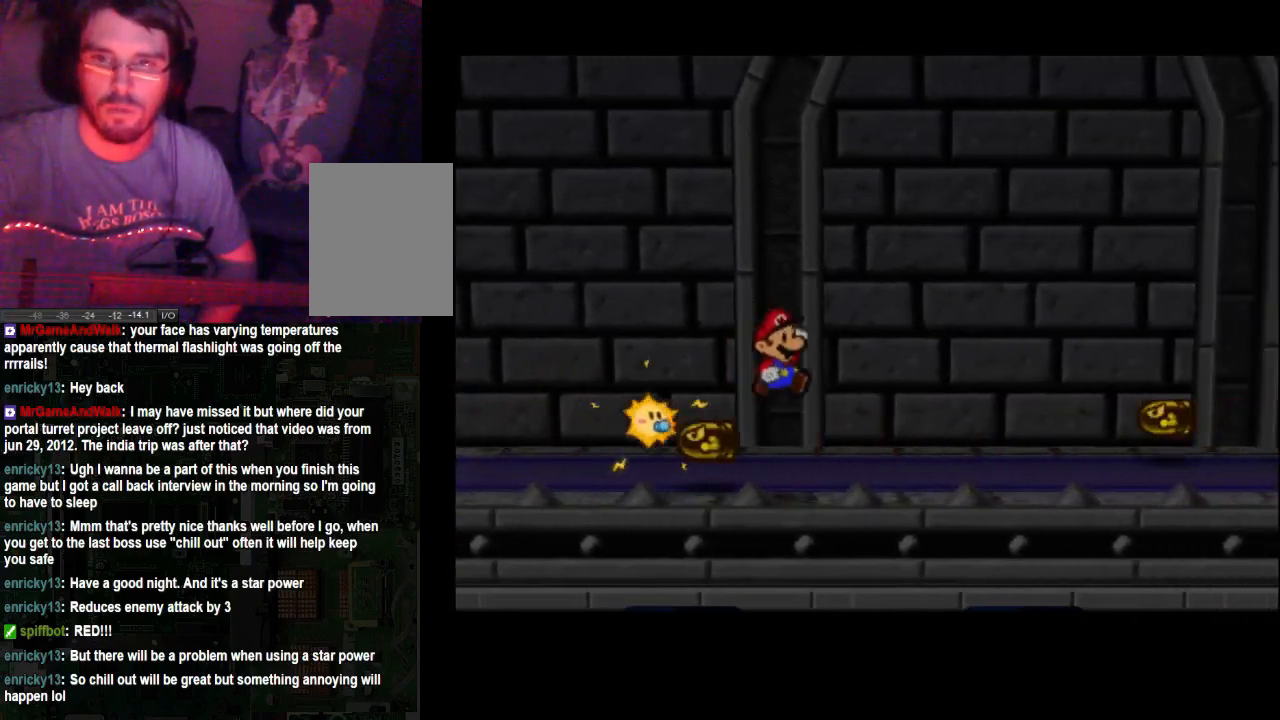
{"dt_ms": 500, "buttons": [], "left_stick": "right", "right_stick": "center", "events": []}
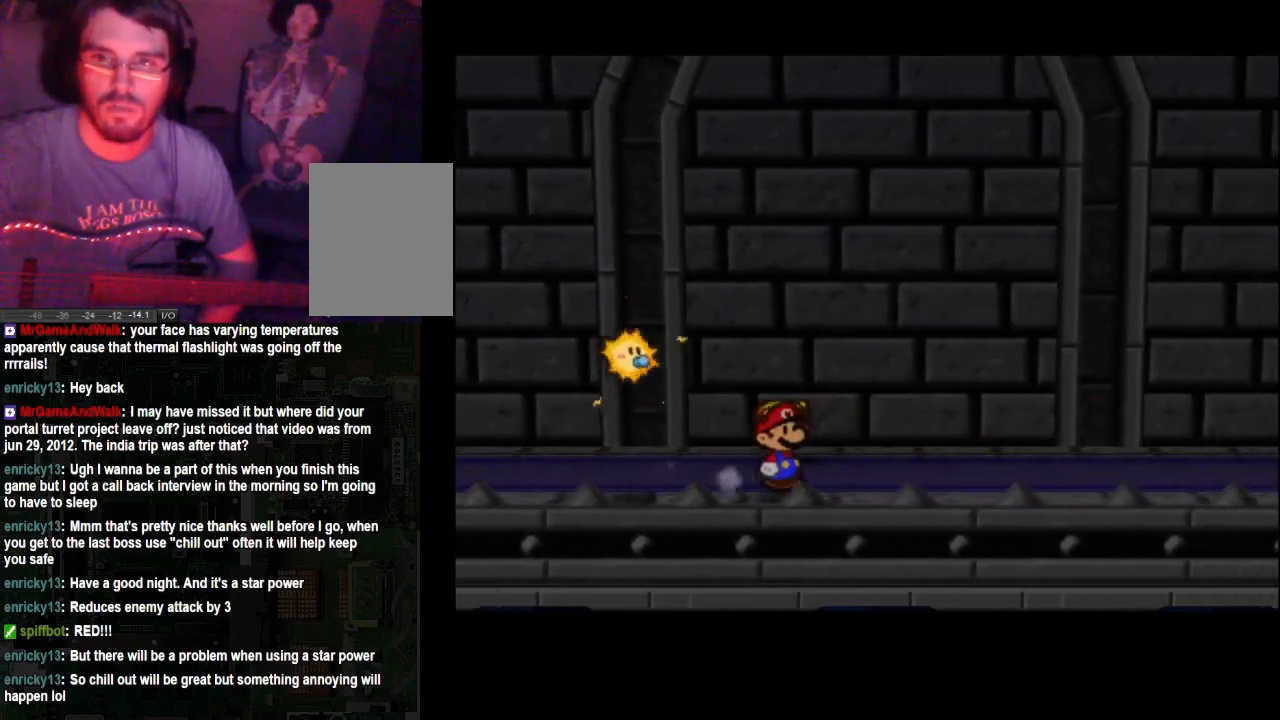
{"dt_ms": 500, "buttons": [], "left_stick": "right", "right_stick": "center", "events": []}
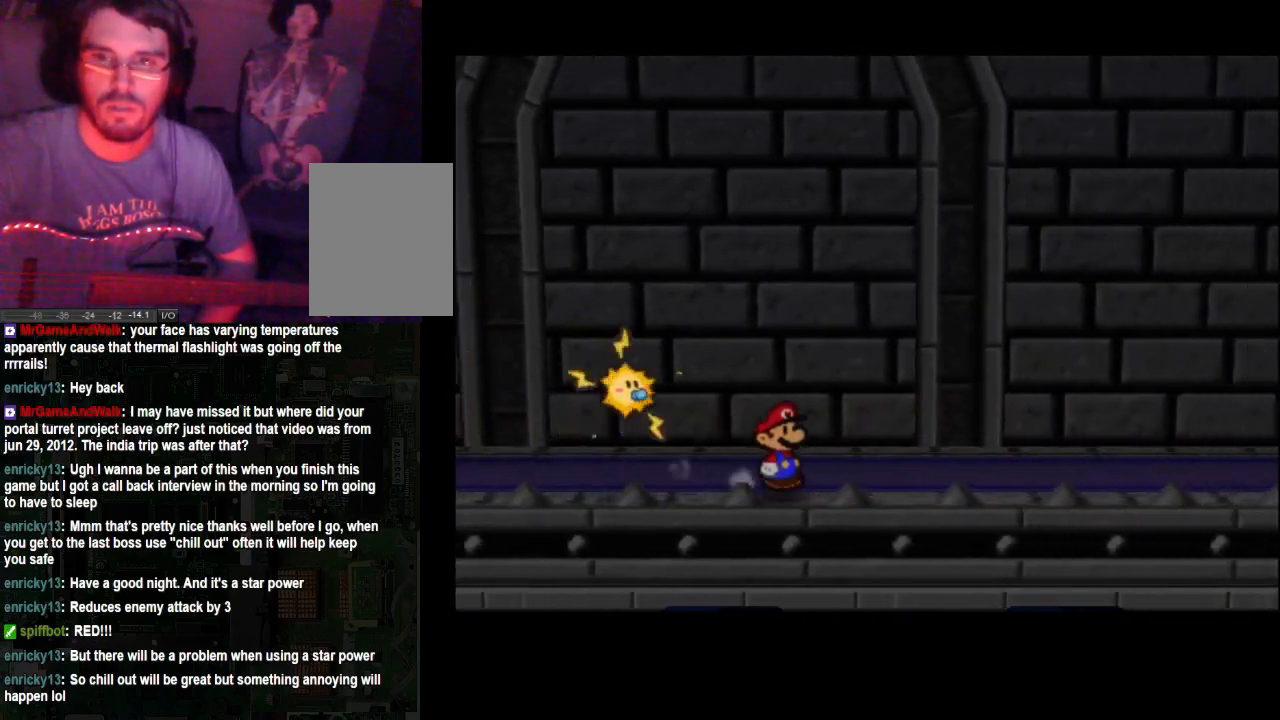
{"dt_ms": 1000, "buttons": [], "left_stick": "right", "right_stick": "center"}
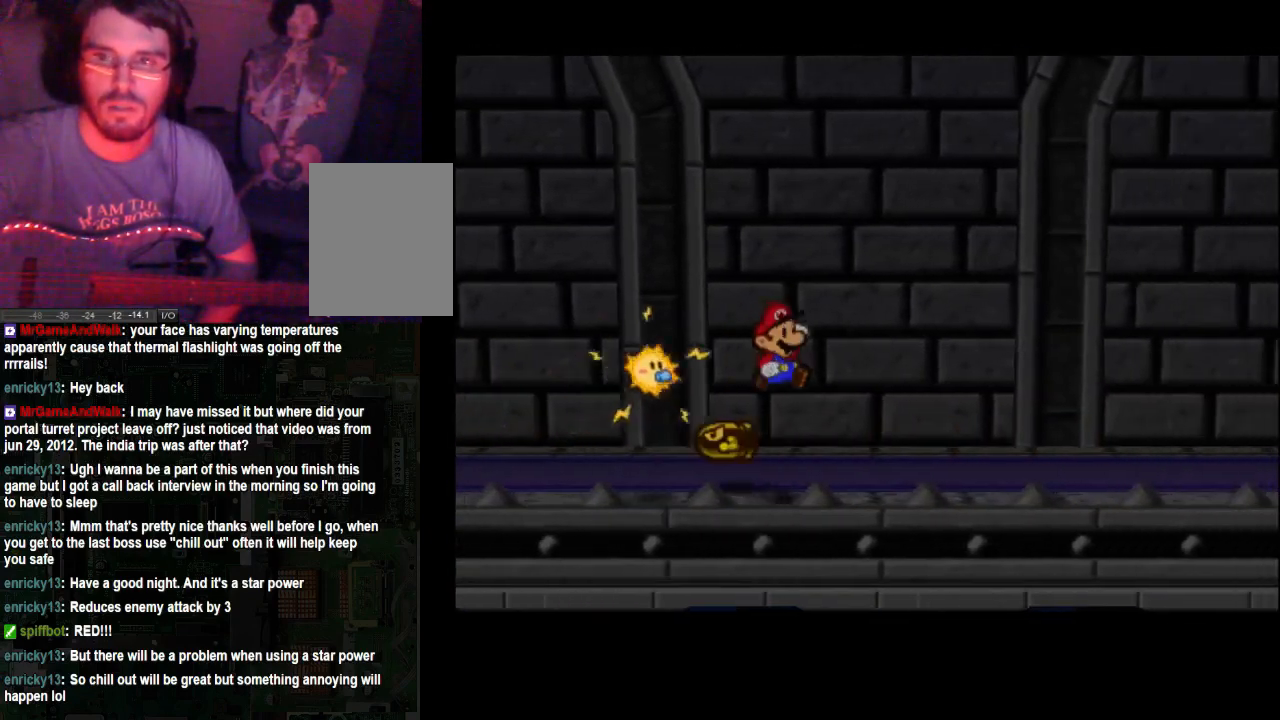
{"dt_ms": 500, "buttons": [], "left_stick": "right", "right_stick": "center", "events": []}
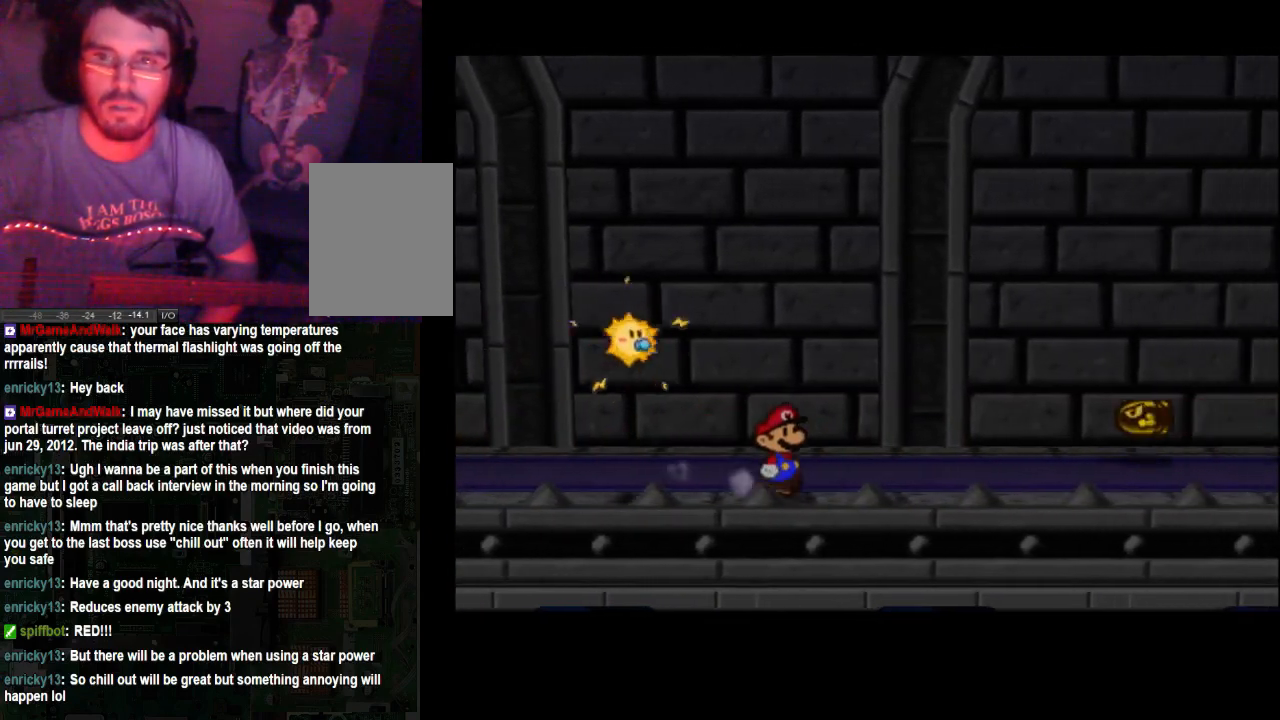
{"dt_ms": 500, "buttons": [], "left_stick": "right", "right_stick": "center", "events": []}
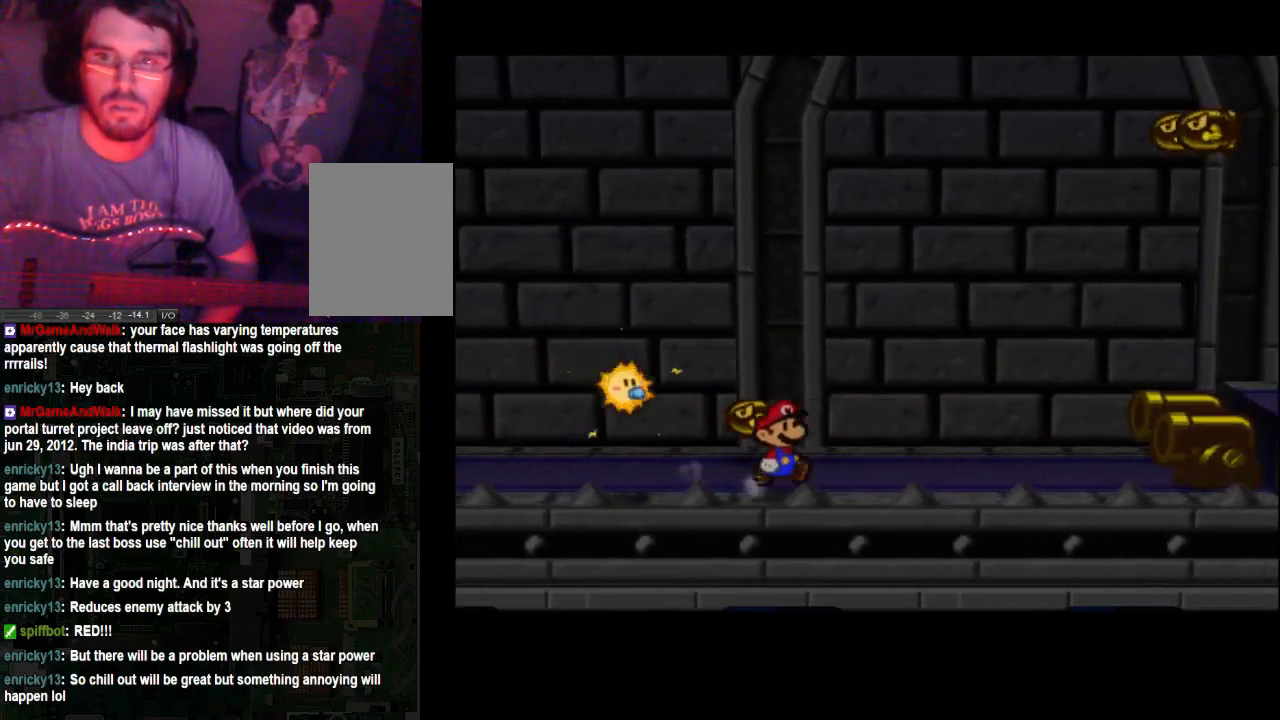
{"dt_ms": 500, "buttons": [], "left_stick": "right", "right_stick": "center", "events": []}
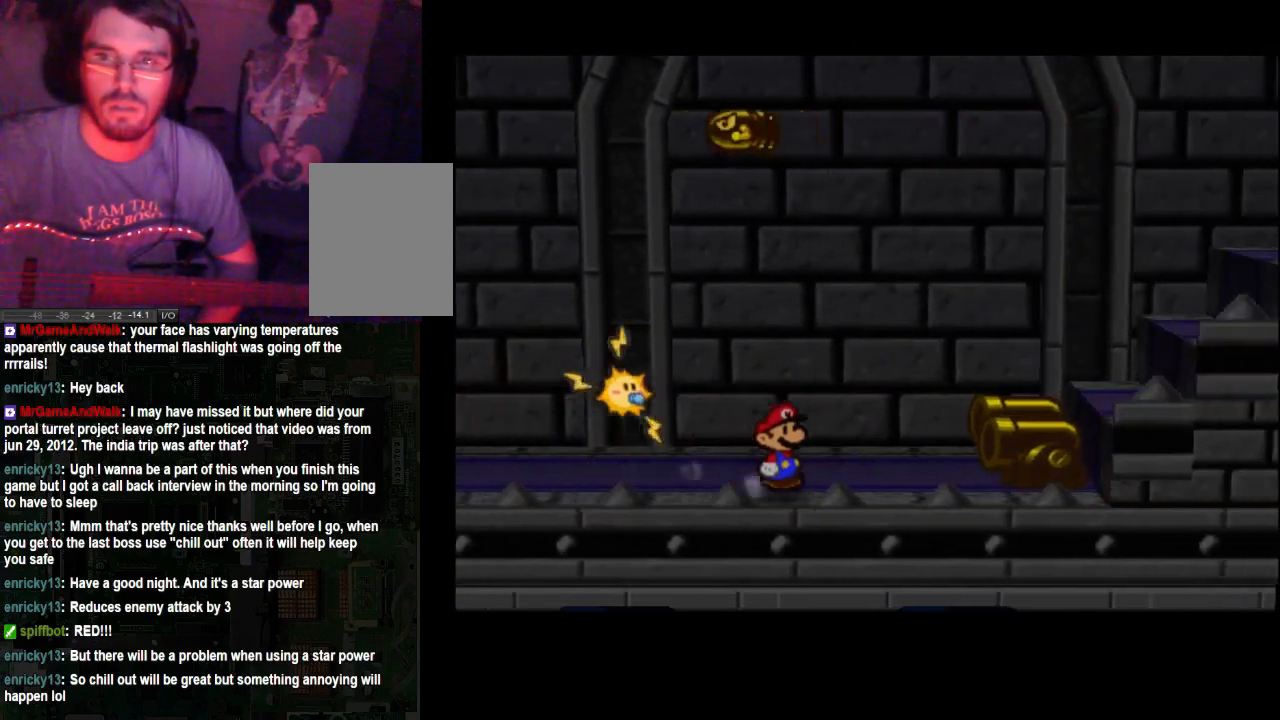
{"dt_ms": 500, "buttons": [], "left_stick": "right", "right_stick": "center", "events": []}
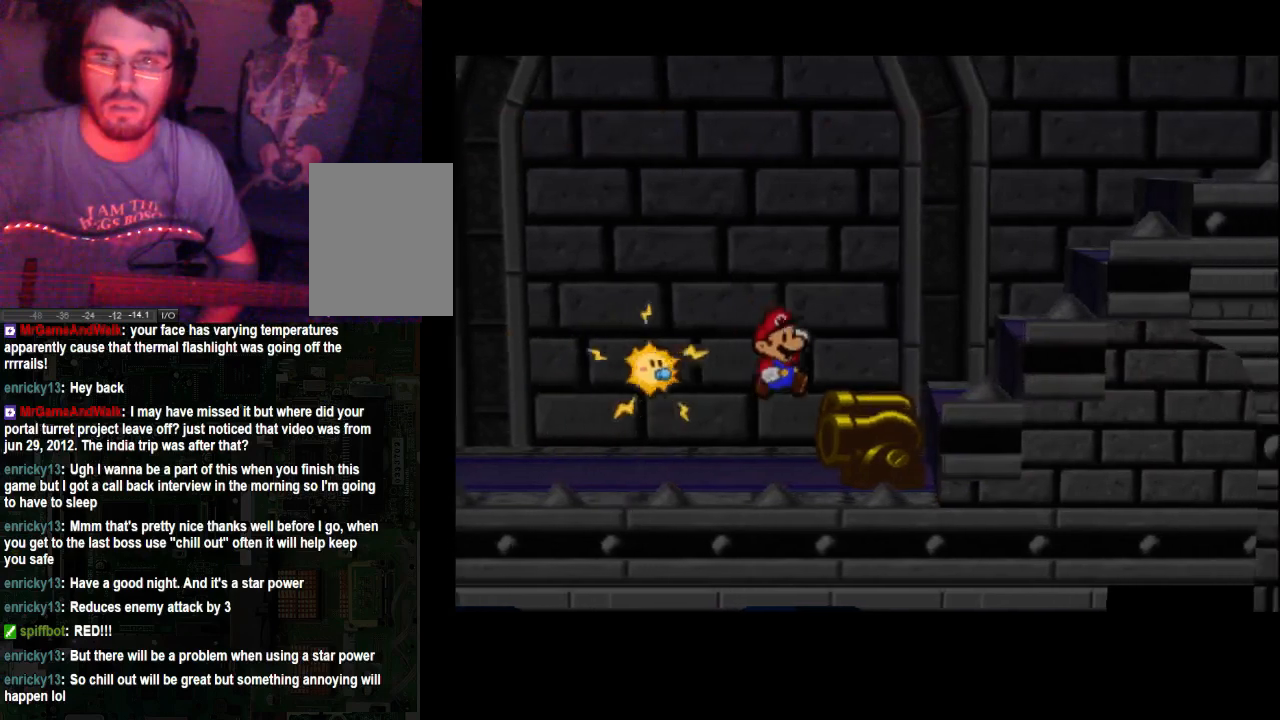
{"dt_ms": 500, "buttons": [], "left_stick": "center", "right_stick": "center", "events": [[500, "left_stick", "center"]]}